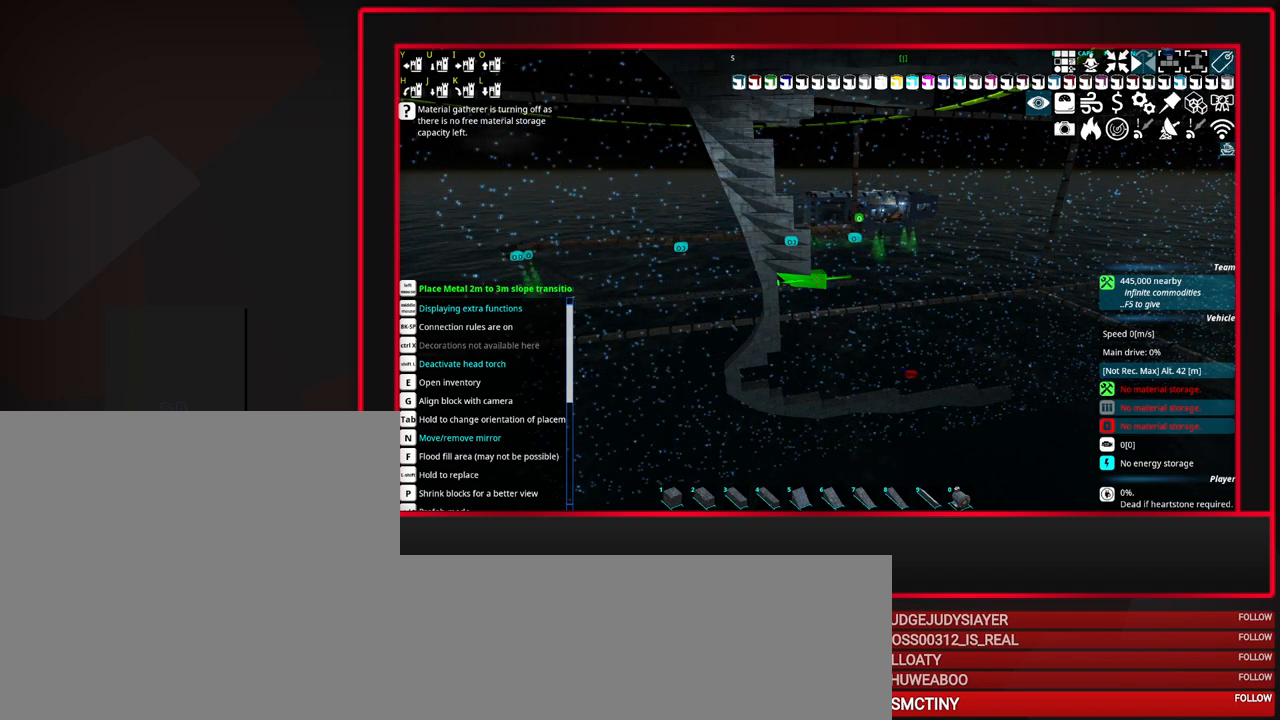
Gameplay with keyboard and mouse; each line is a JSON object with the keys and mouse buttons held at the frame after it. "events" lists presses ("down") and releases ("up") of "a", "alt_l", "alt_r", "b", "c", "caps_lock", "ctrl_l", "ctrl_r", "d", "down", "e", "escape", "f", "f1", "f10", "f11", "f12", "f2", "f3", "f4", "f5", "f6", "f7", "f8", "f9", "g", "h", "i", "j", "k", "l", "left", "m", "n", "o", "p", "q", "r", "right", "s", "space", "super", "t", "tab", "u", "up", "v", "w", "x", "y", "z", "mouse_left", "mouse_middle", "mouse_right", "mouse_mb4", "mouse_mb5", "mouse_wheel_up" and "mouse_wheel_down" between this image and that frame as [ms after this image, input, new state], when the widget could be followed in between. "mouse_left", "mouse_middle", "mouse_right", "mouse_mb4", "mouse_mb5", "mouse_wheel_up", "mouse_wheel_down" = the "left", "middle", "right", "mb4", "mb5", "wheel_up", "wheel_down" buttons of the "mouse" list. No other keys are recorded. Mouse movement is not recorded.
{"keys": [], "mouse": [], "events": []}
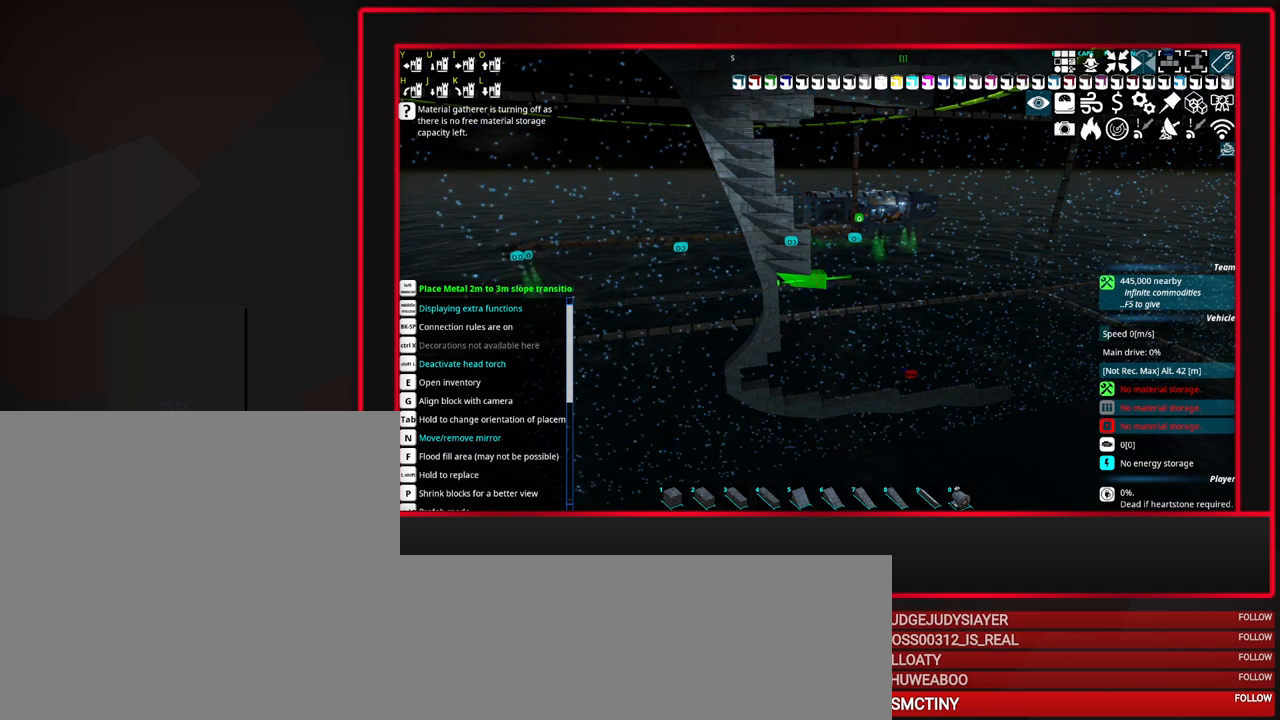
{"keys": [], "mouse": [], "events": []}
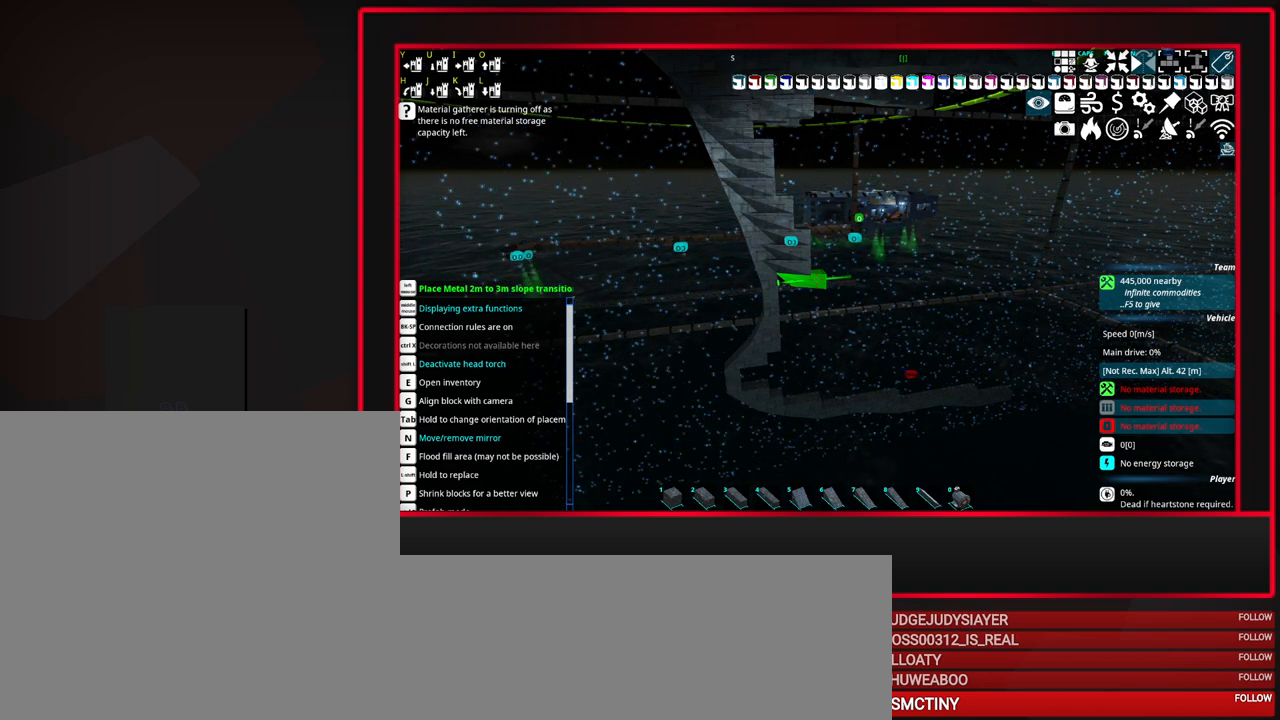
{"keys": [], "mouse": [], "events": []}
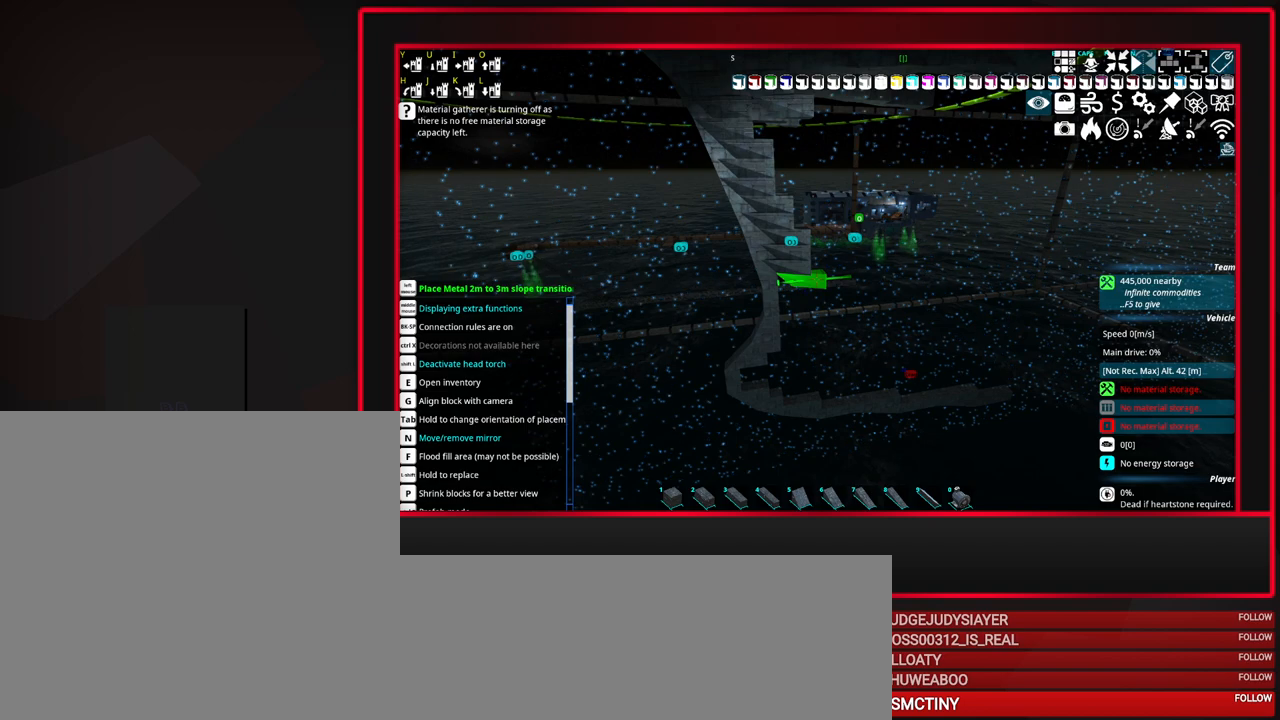
{"keys": [], "mouse": [], "events": [[83, "mouse_left", "down"], [183, "mouse_left", "up"]]}
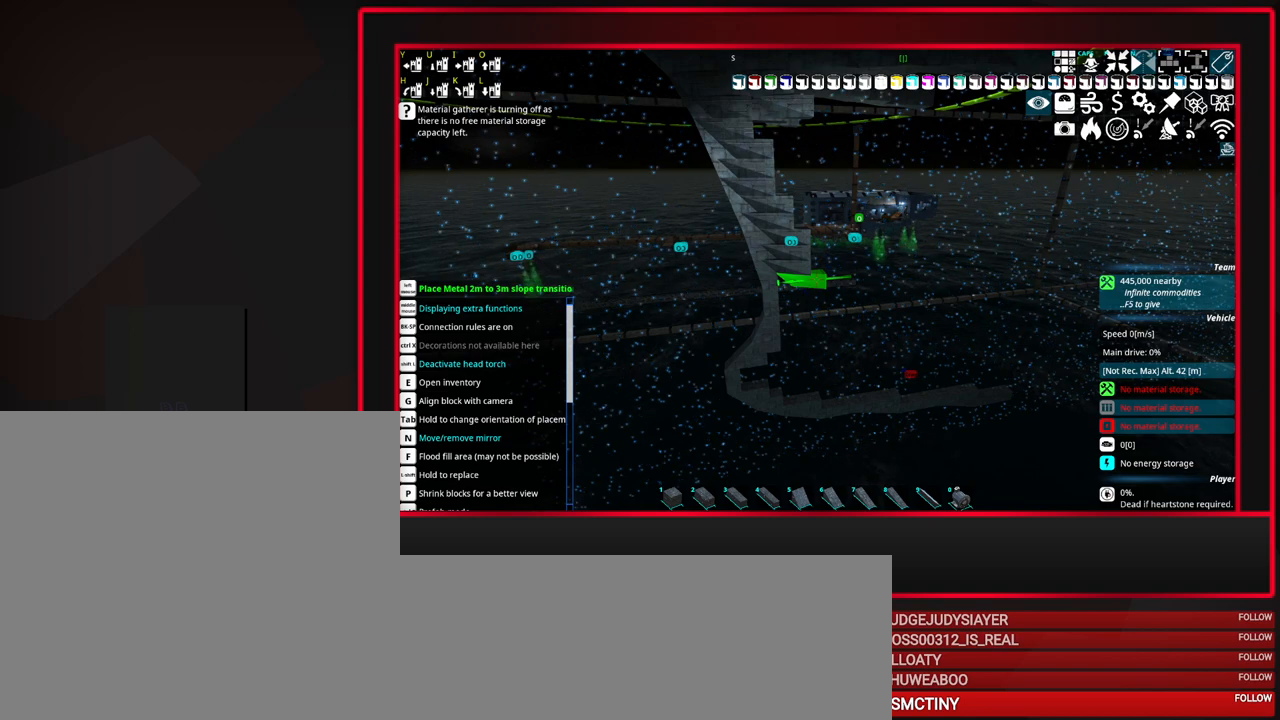
{"keys": [], "mouse": [], "events": []}
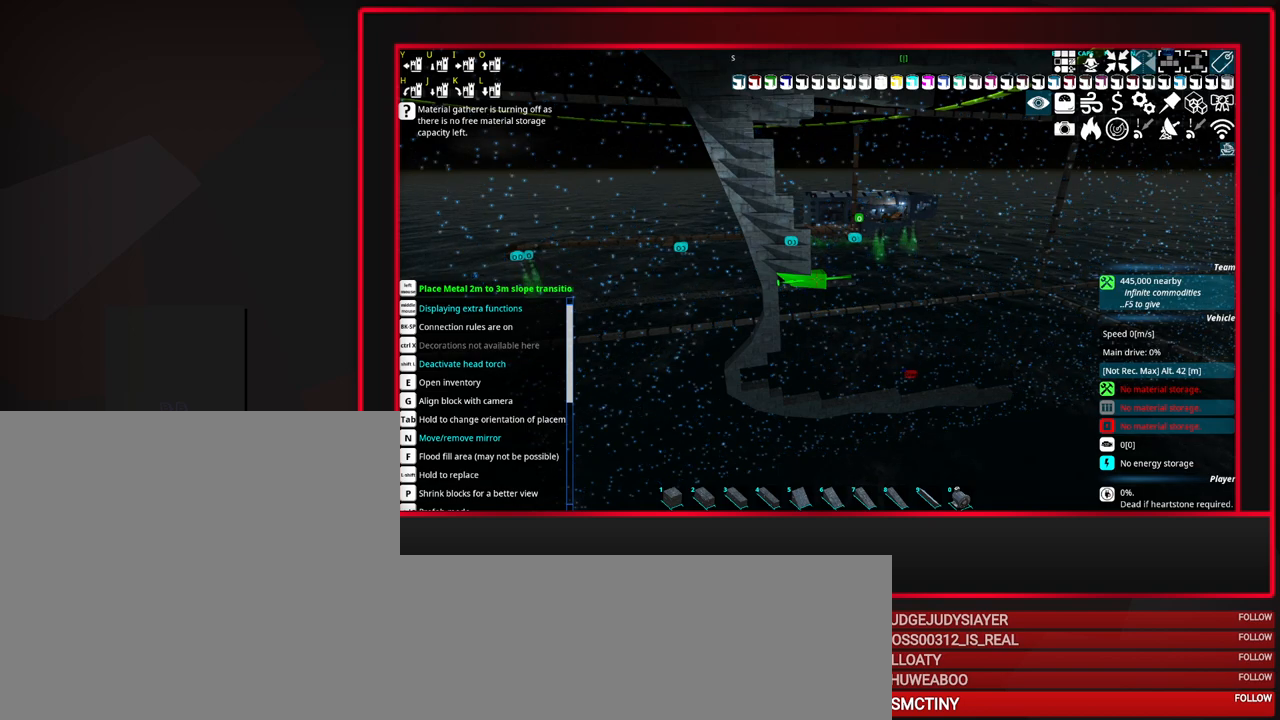
{"keys": [], "mouse": [], "events": []}
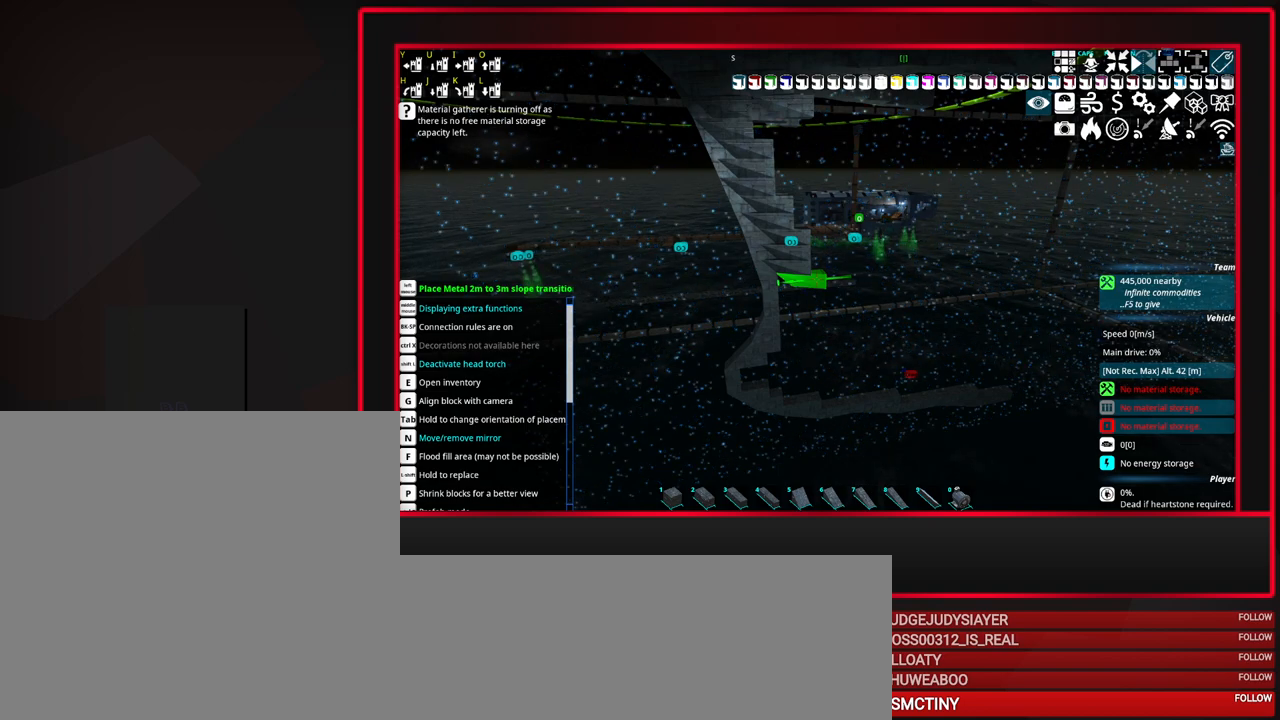
{"keys": [], "mouse": [], "events": []}
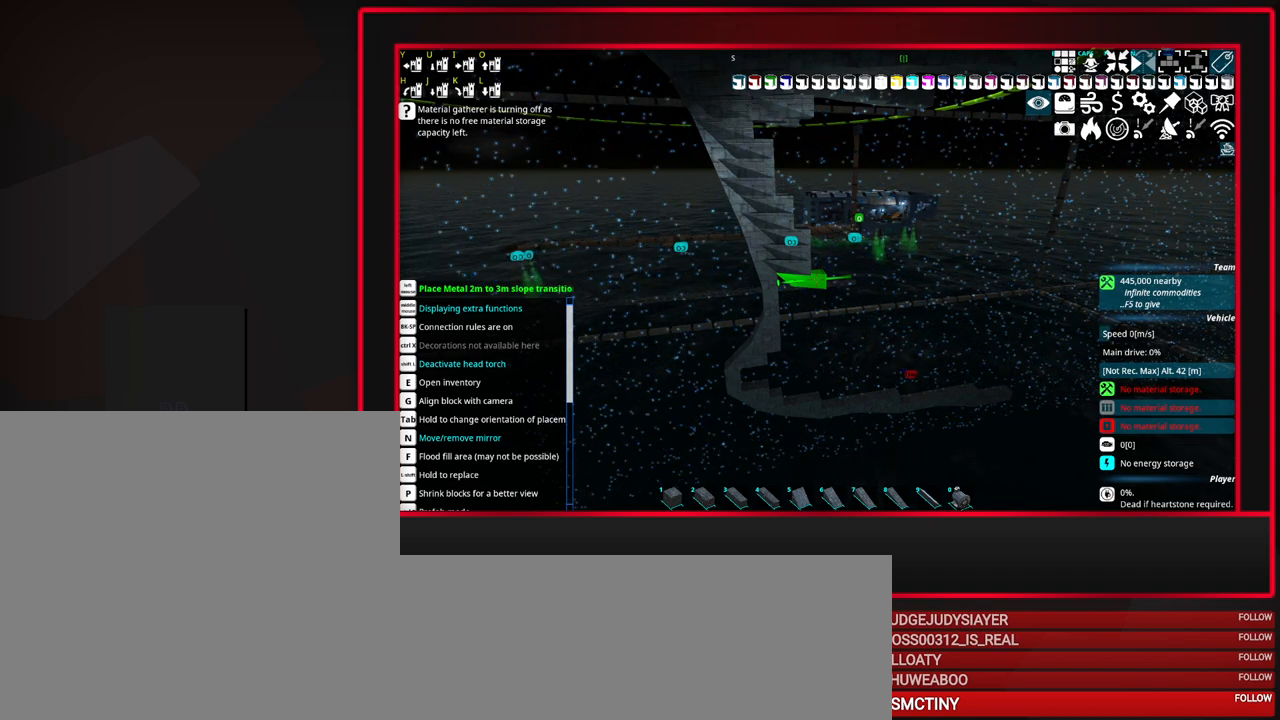
{"keys": [], "mouse": [], "events": []}
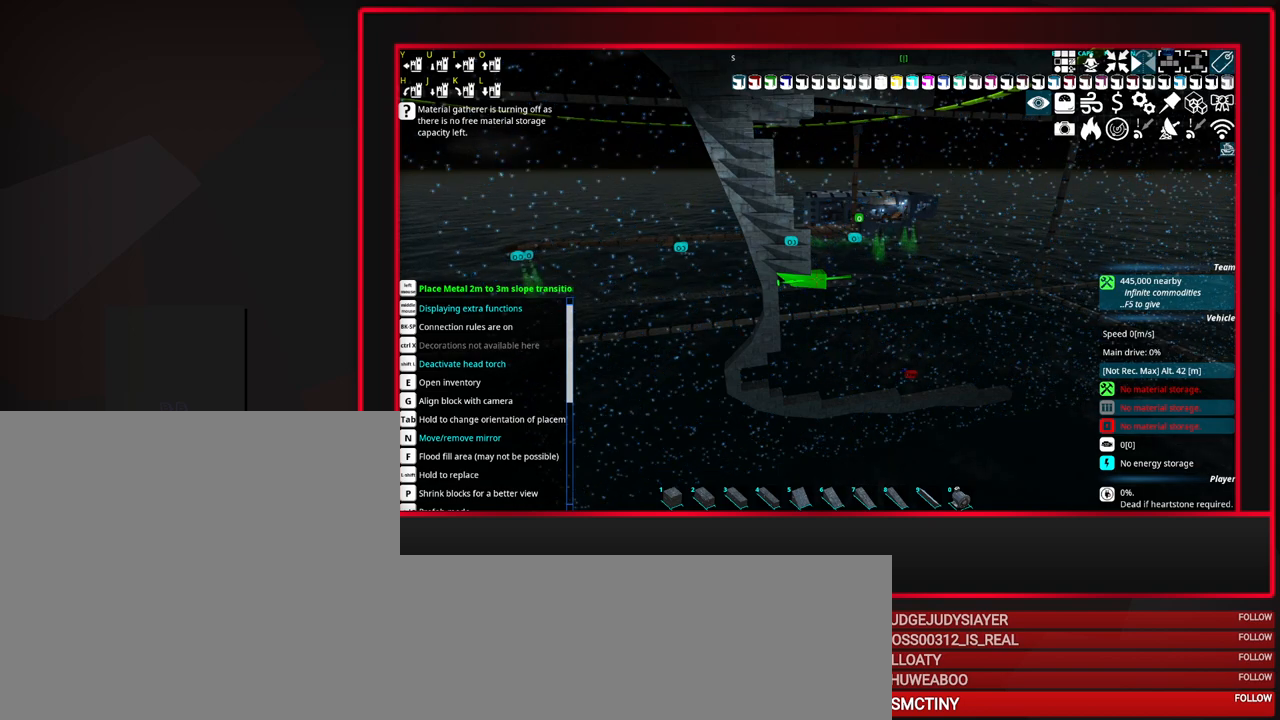
{"keys": [], "mouse": [], "events": [[200, "mouse_left", "down"], [300, "mouse_left", "up"]]}
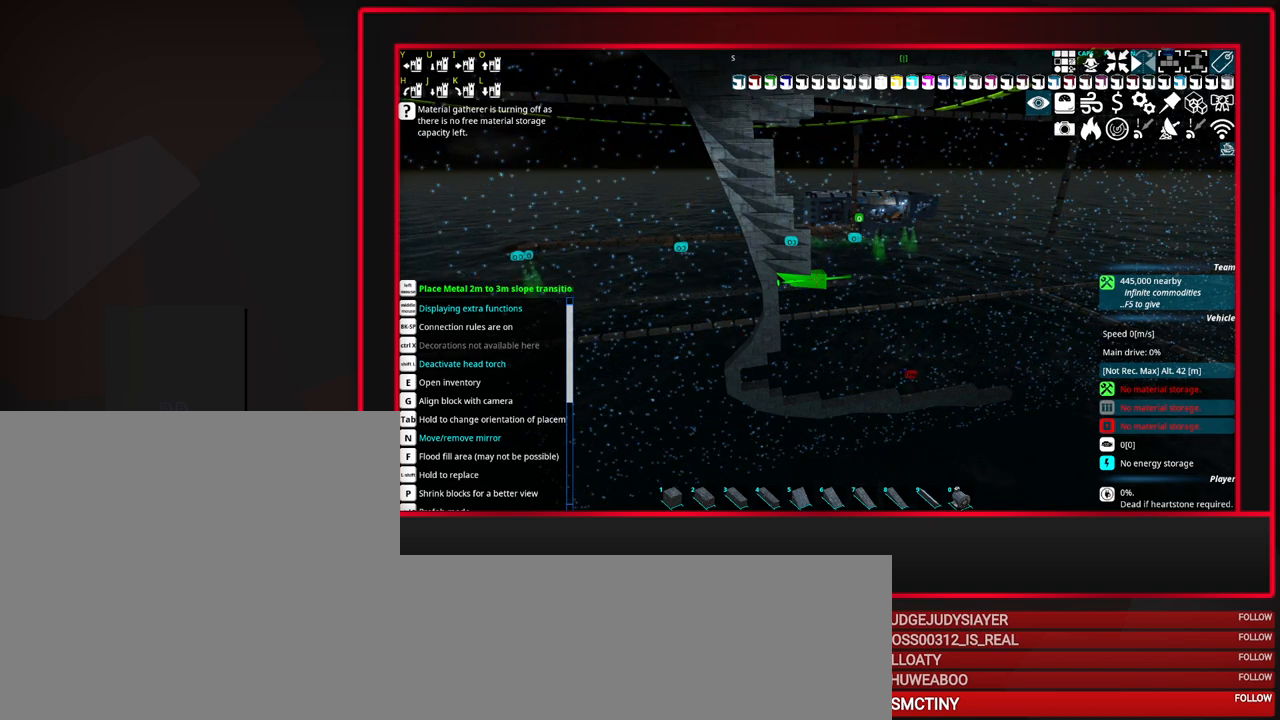
{"keys": [], "mouse": [], "events": []}
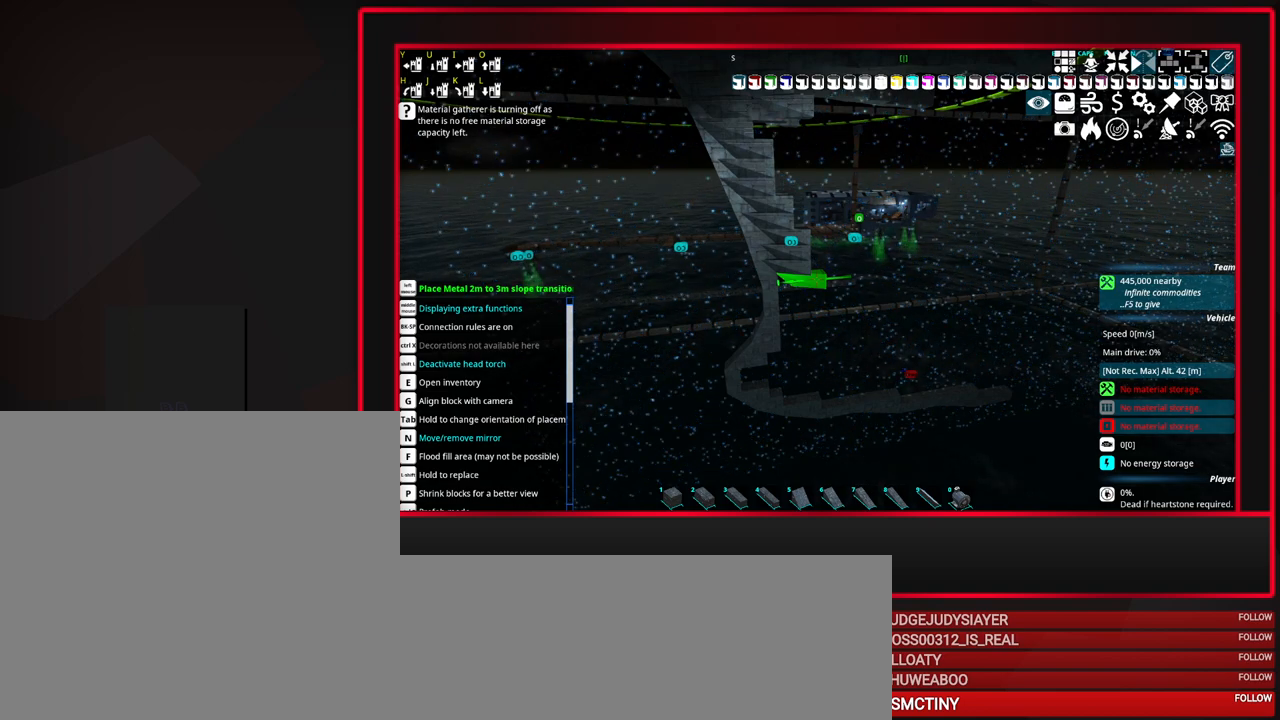
{"keys": [], "mouse": [], "events": []}
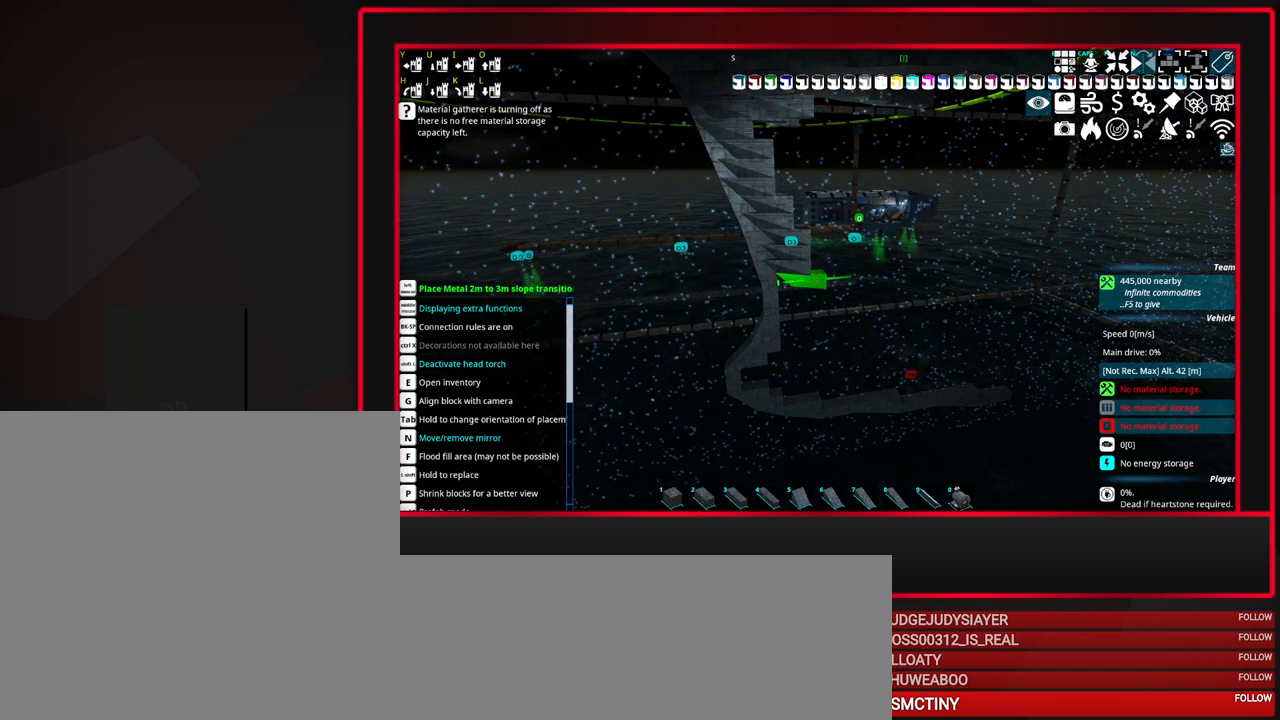
{"keys": [], "mouse": [], "events": []}
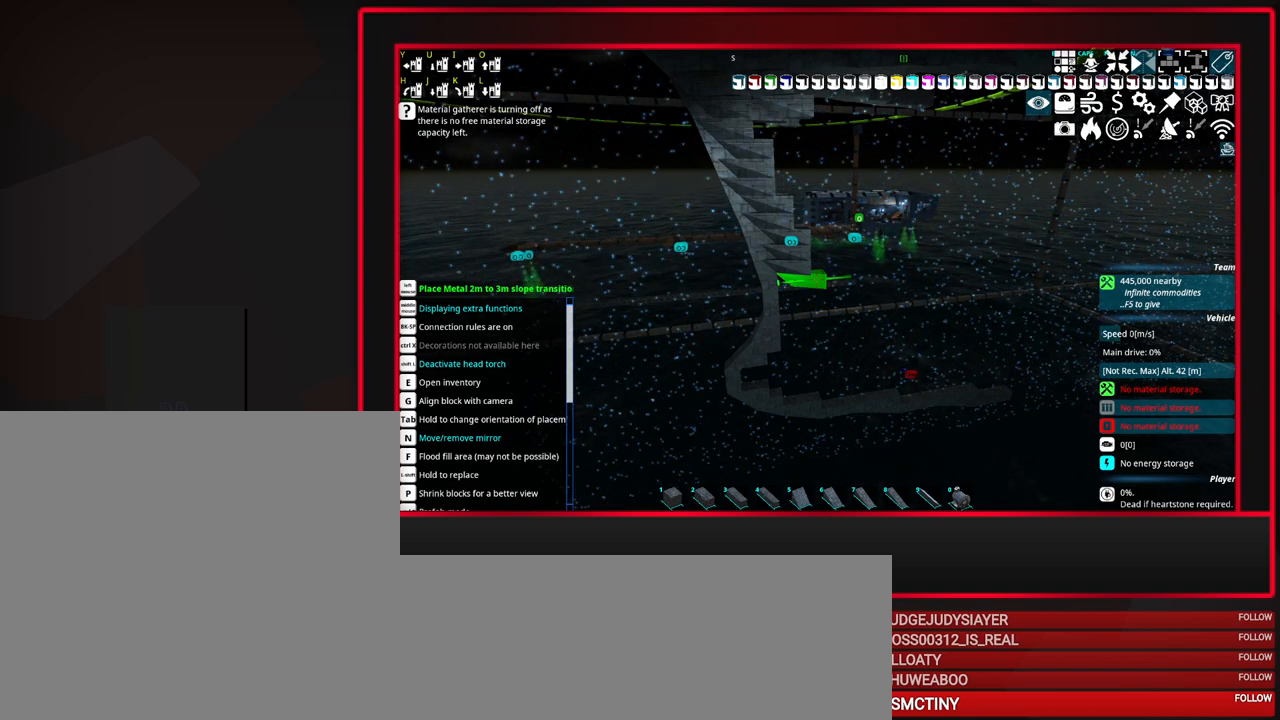
{"keys": [], "mouse": [], "events": []}
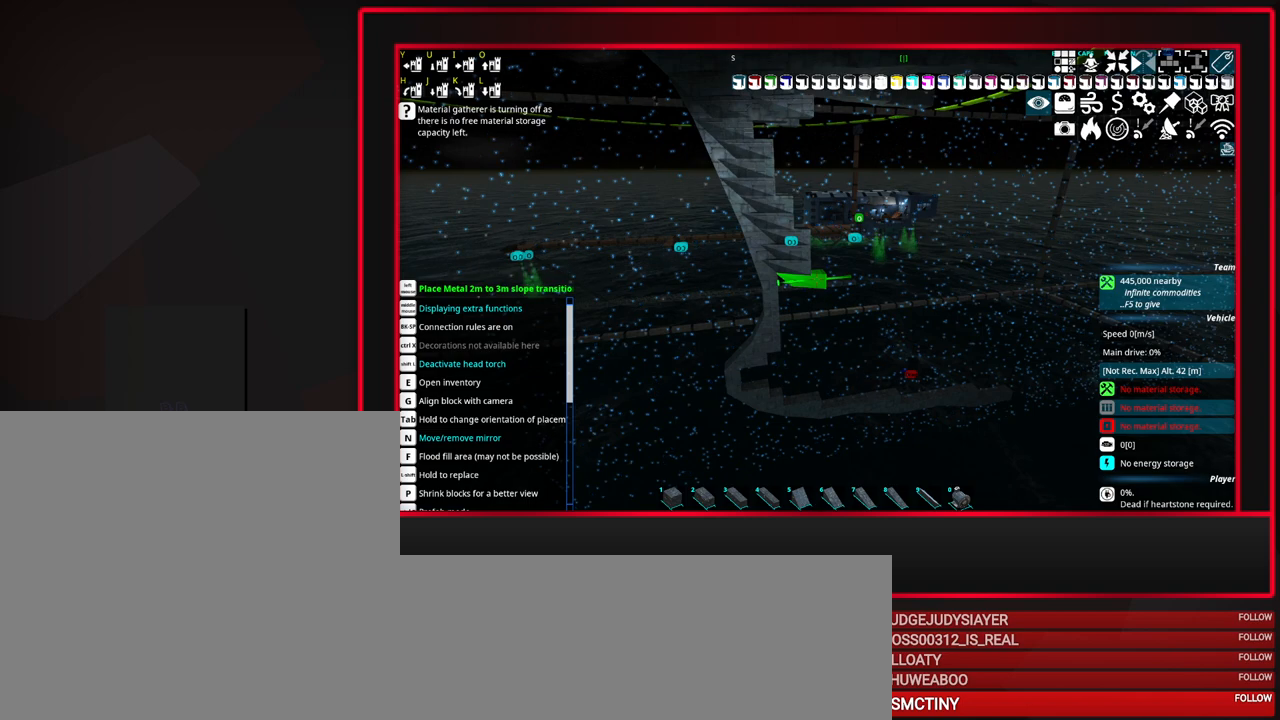
{"keys": [], "mouse": [], "events": []}
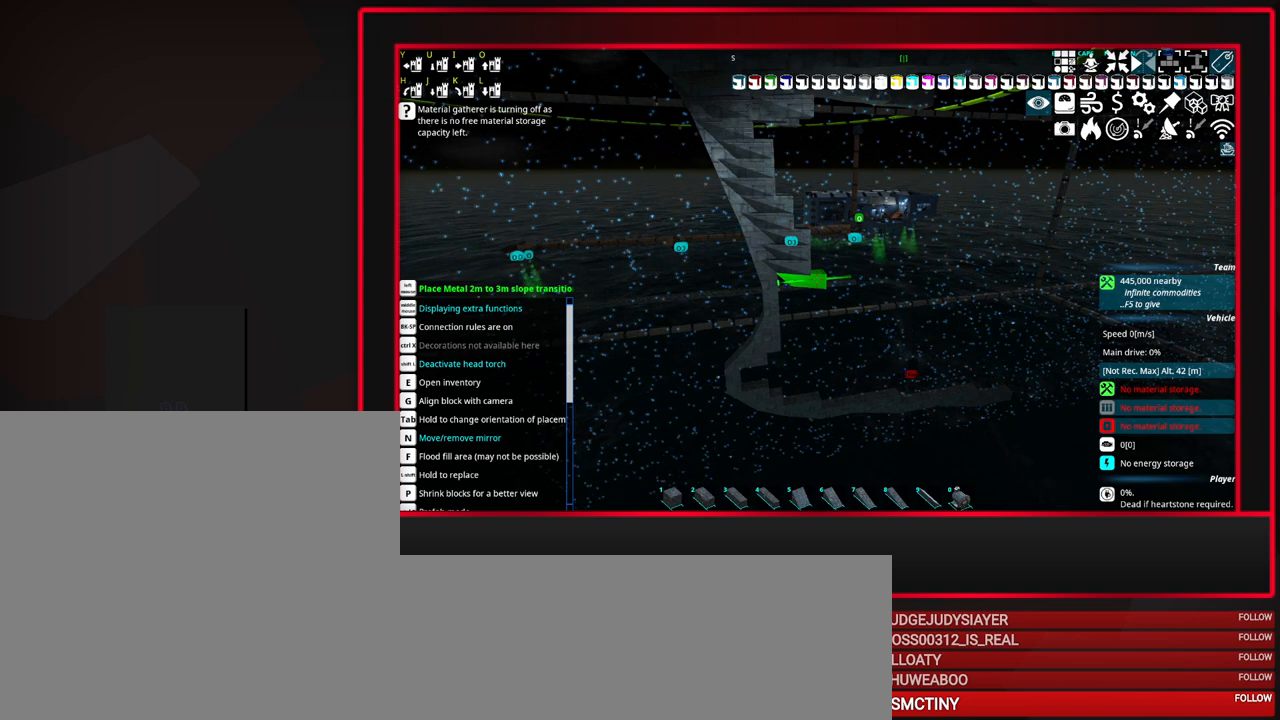
{"keys": [], "mouse": [], "events": [[350, "mouse_left", "down"], [483, "mouse_left", "up"]]}
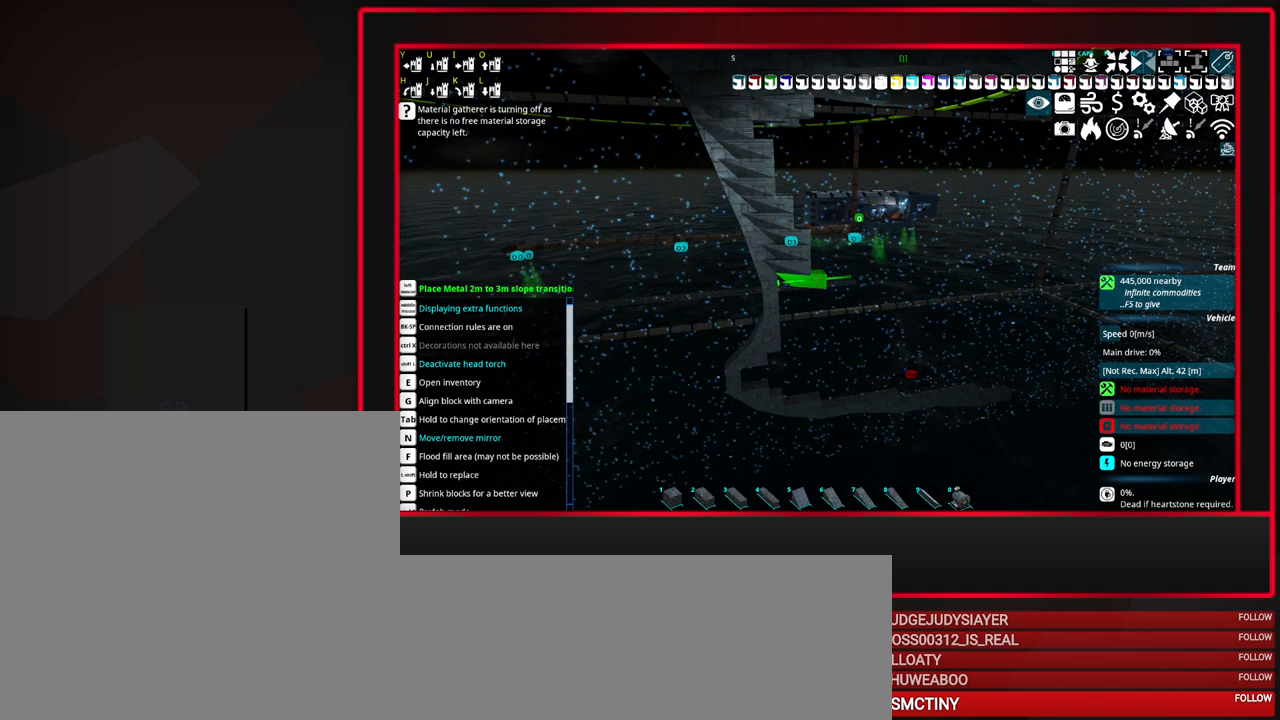
{"keys": [], "mouse": [], "events": []}
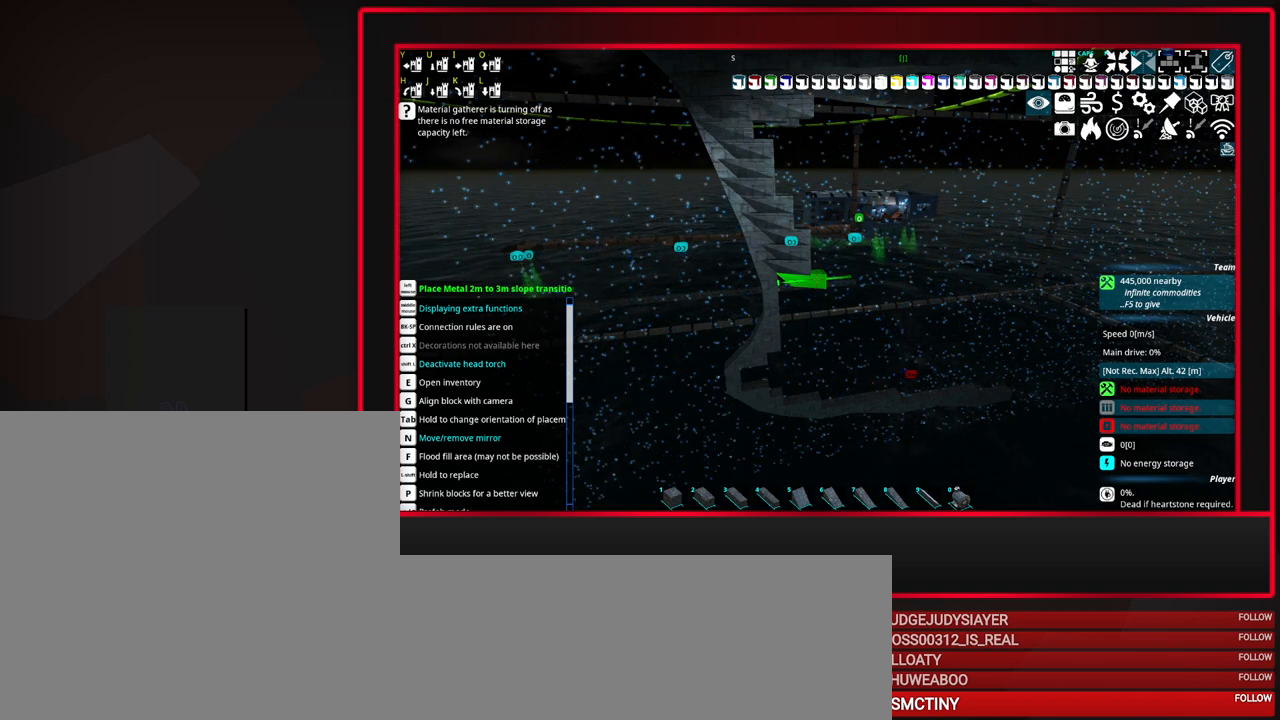
{"keys": [], "mouse": [], "events": []}
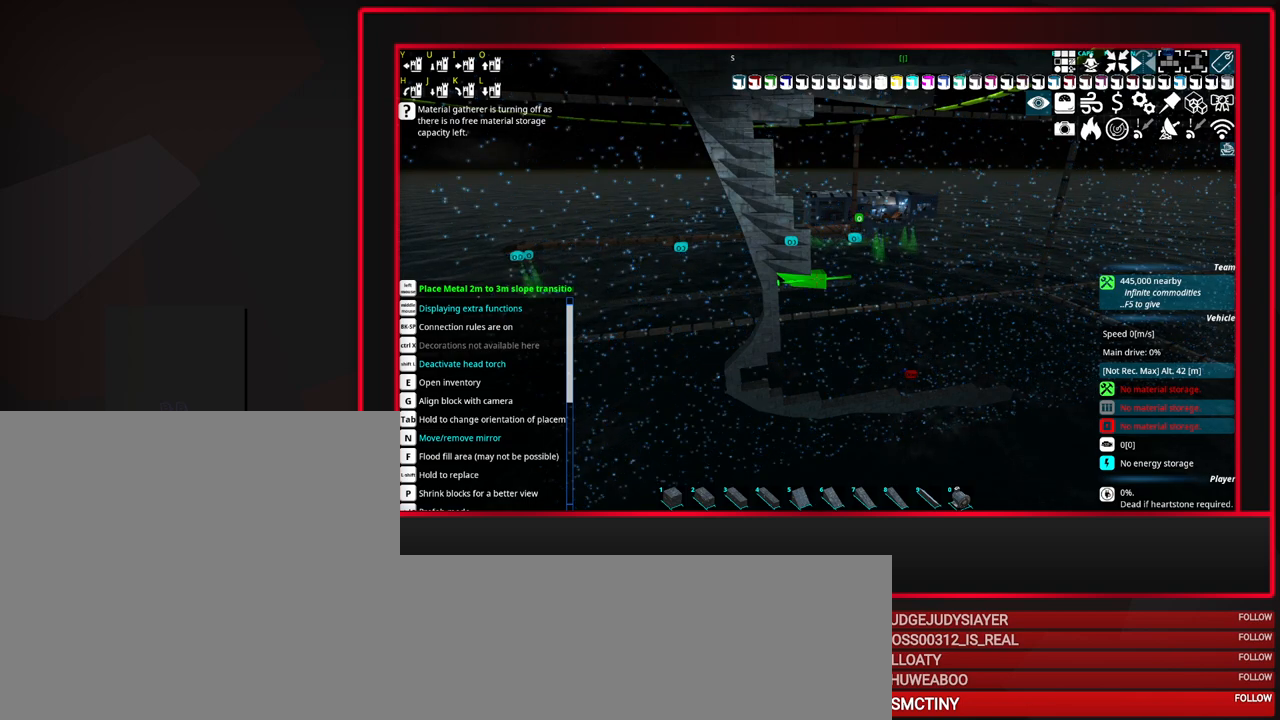
{"keys": [], "mouse": [], "events": []}
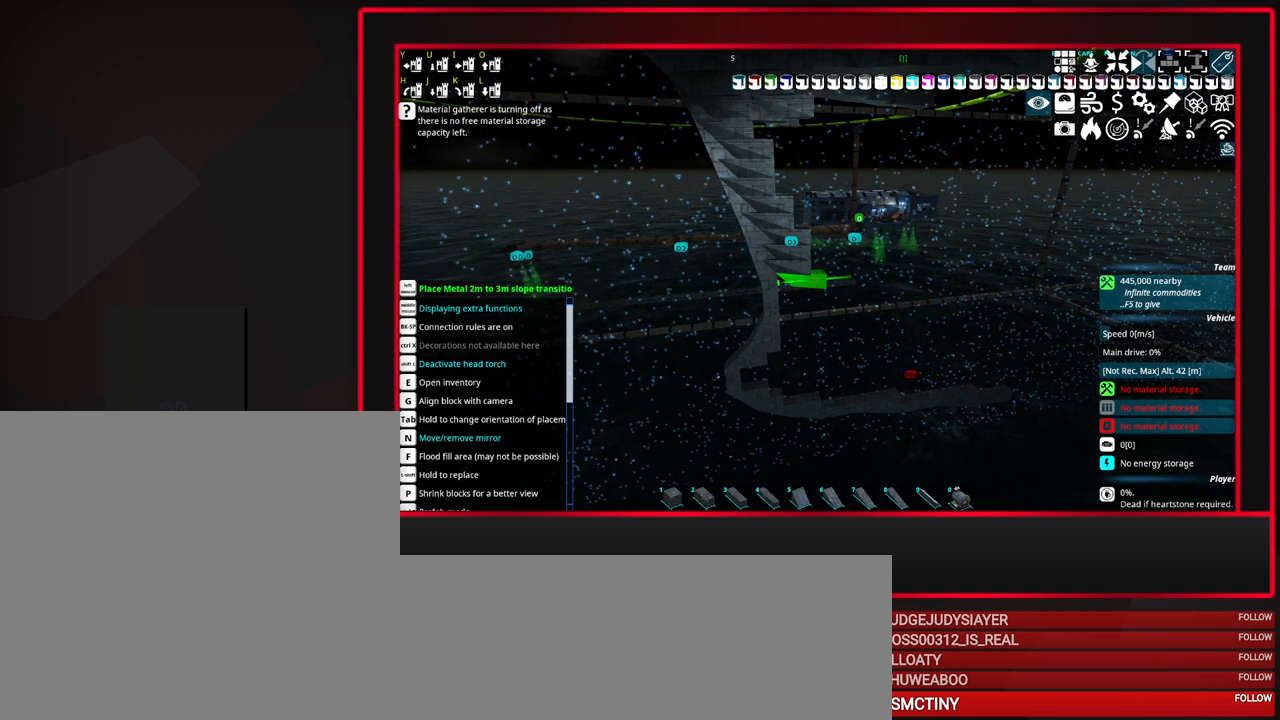
{"keys": [], "mouse": [], "events": []}
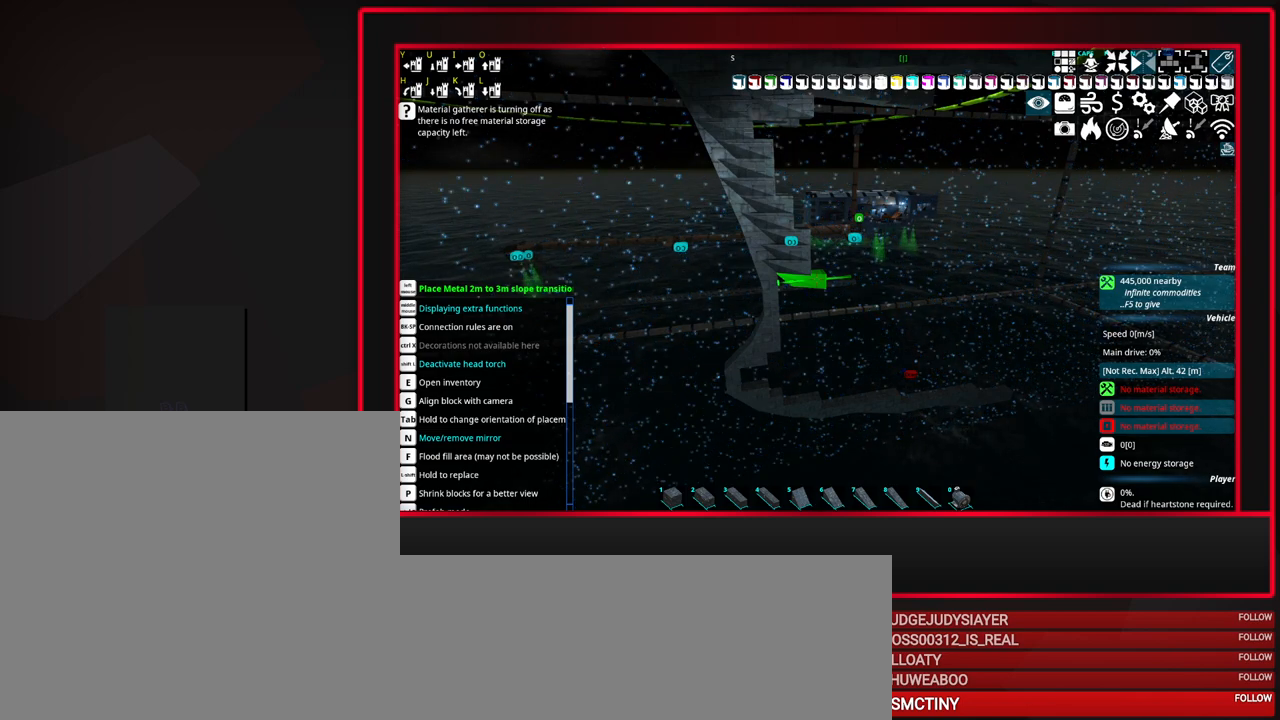
{"keys": [], "mouse": [], "events": []}
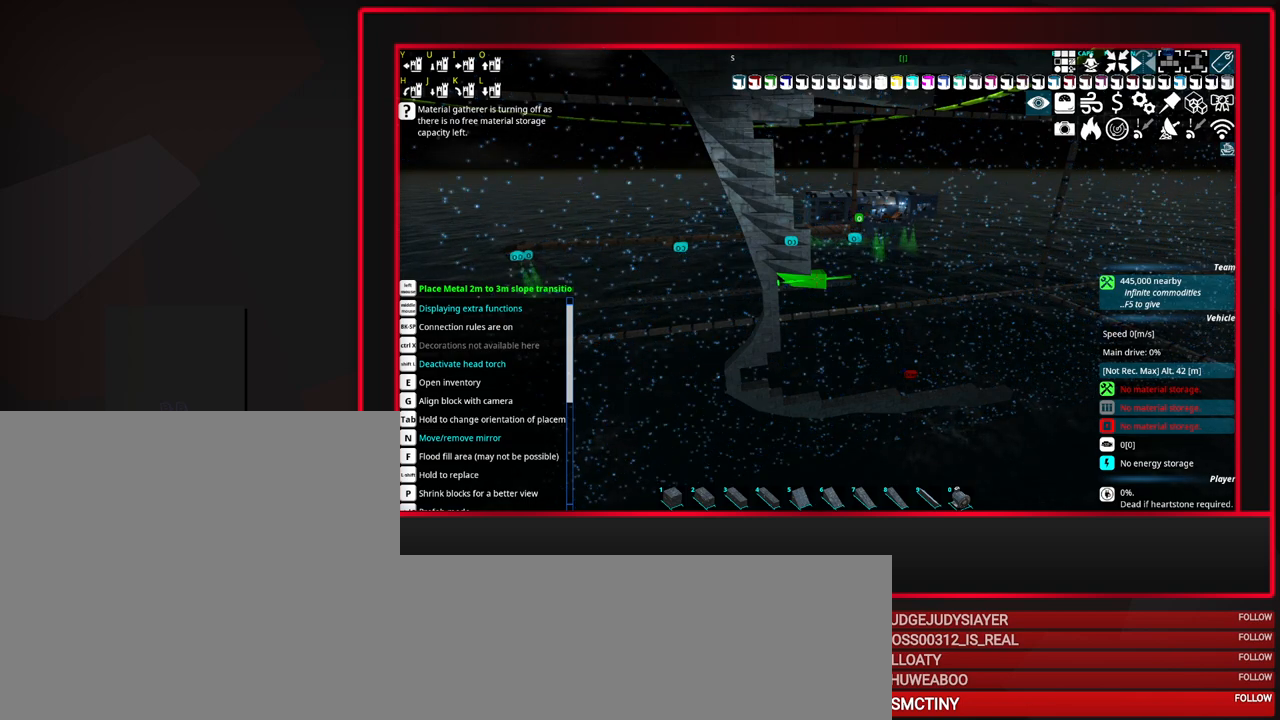
{"keys": [], "mouse": [], "events": []}
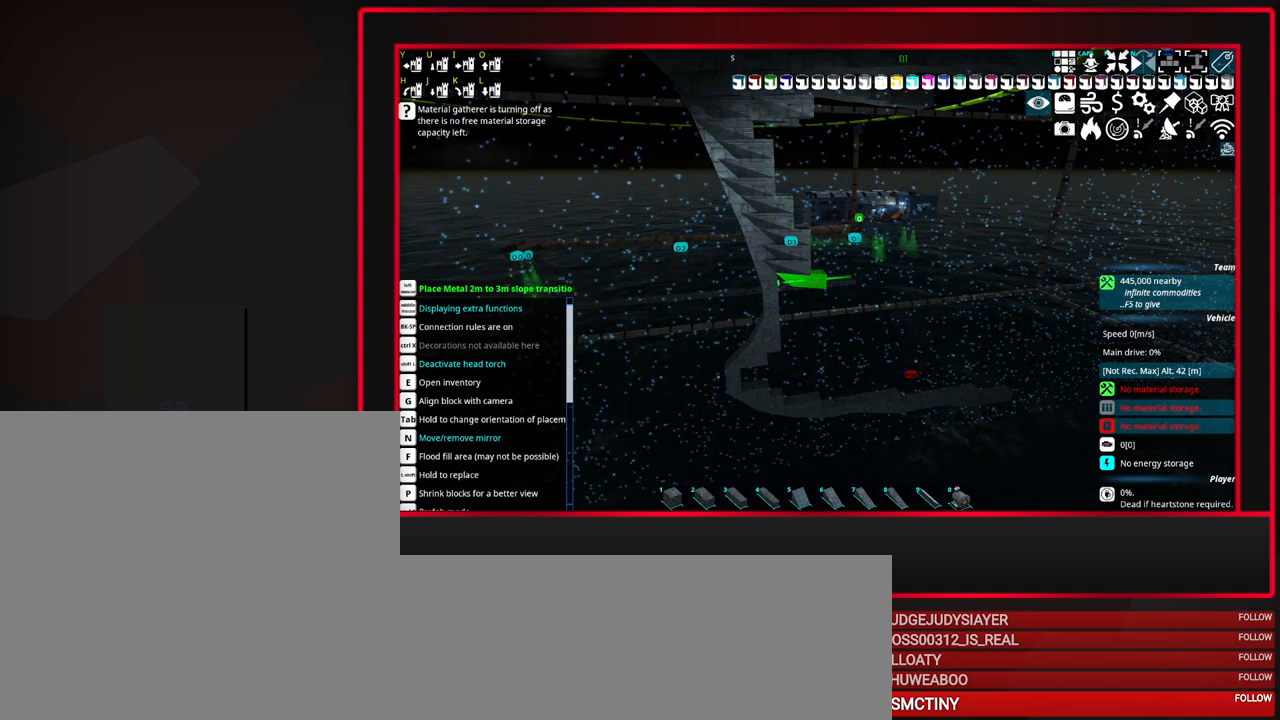
{"keys": [], "mouse": [], "events": [[367, "mouse_left", "down"], [500, "mouse_left", "up"]]}